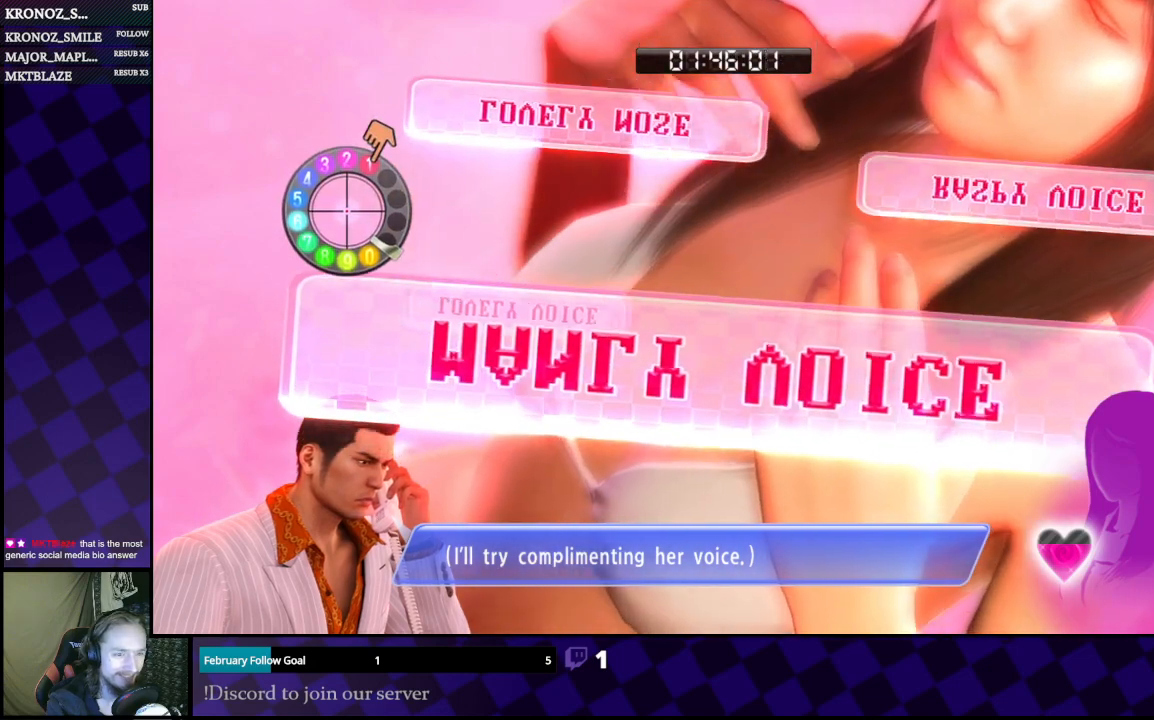
Gameplay with a controller (Xbox layout); each line is a JSON object with the inputs held at the frame after it. "events" lists button and stick changes between this image and that frame as [ms after this image, input, new state], when the widget could be followed in between.
{"buttons": [], "left_stick": "right", "right_stick": "right", "events": [[133, "left_stick", "right"]]}
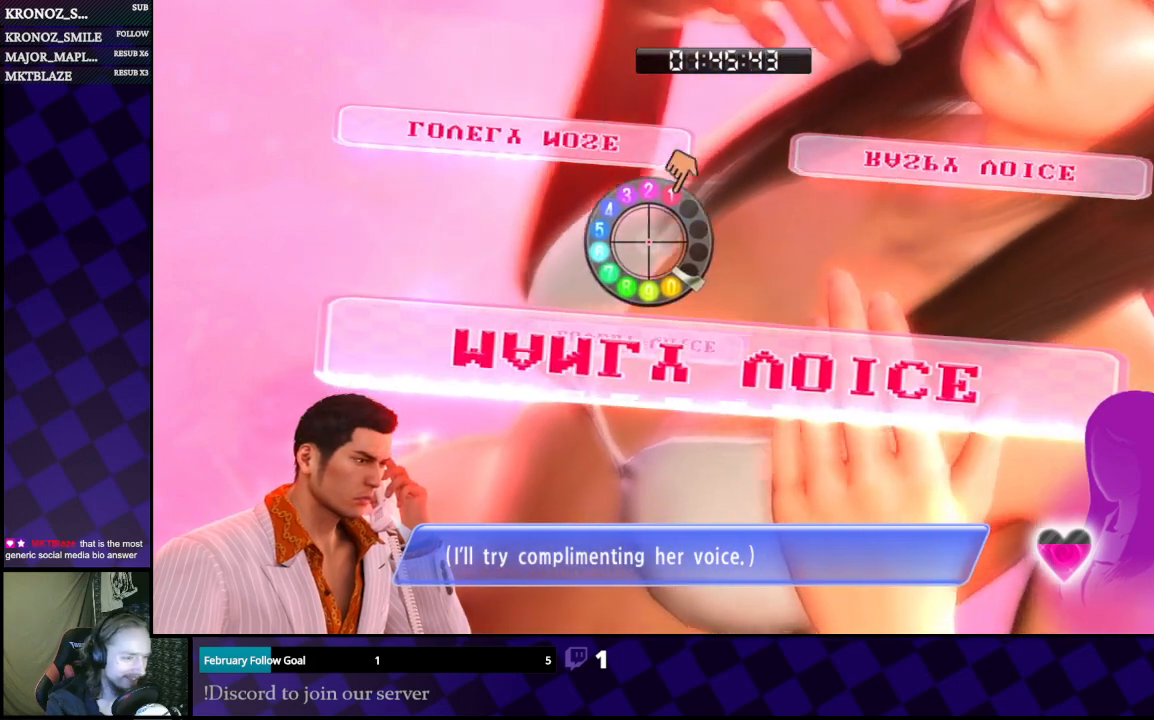
{"buttons": [], "left_stick": "right", "right_stick": "right", "events": []}
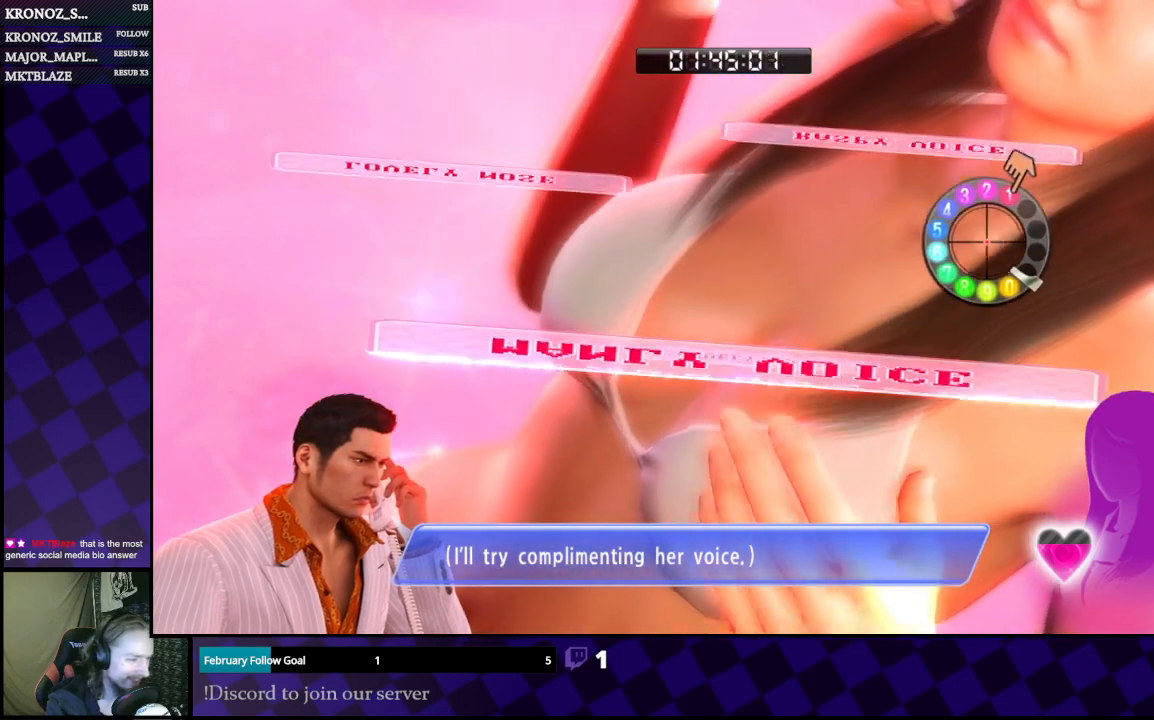
{"buttons": [], "left_stick": "center", "right_stick": "right", "events": [[100, "left_stick", "down"], [167, "left_stick", "center"], [267, "left_stick", "left"], [400, "left_stick", "center"]]}
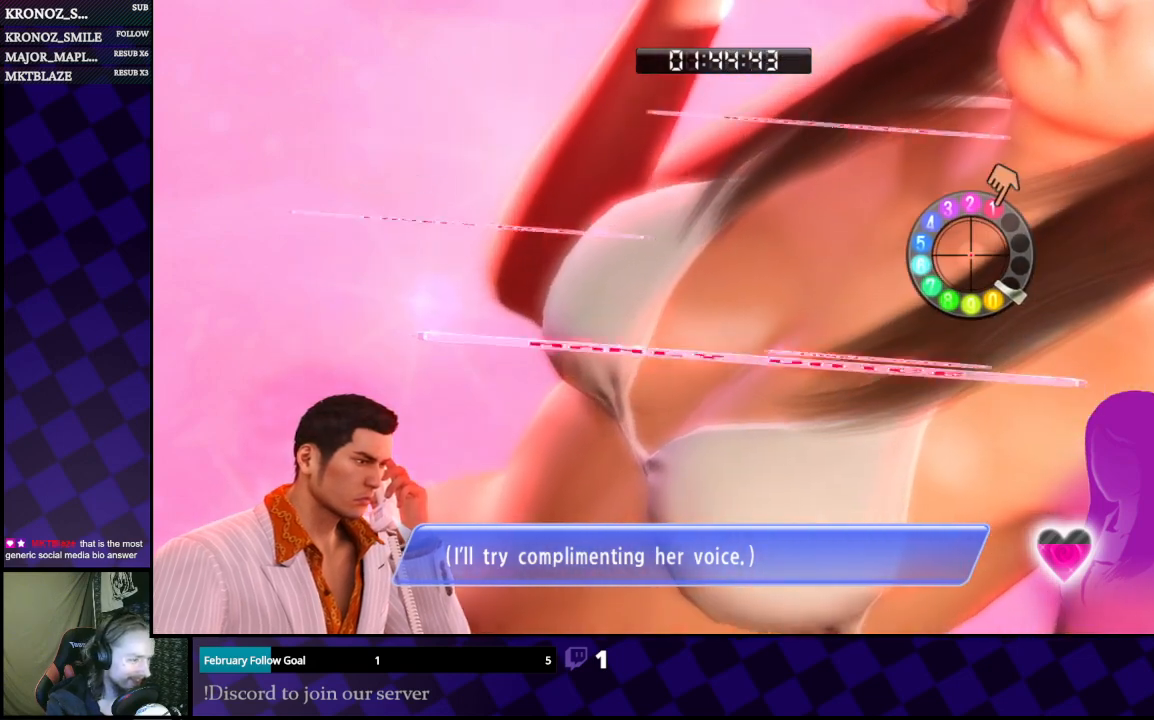
{"buttons": [], "left_stick": "center", "right_stick": "right", "events": [[267, "left_stick", "right"], [400, "left_stick", "center"]]}
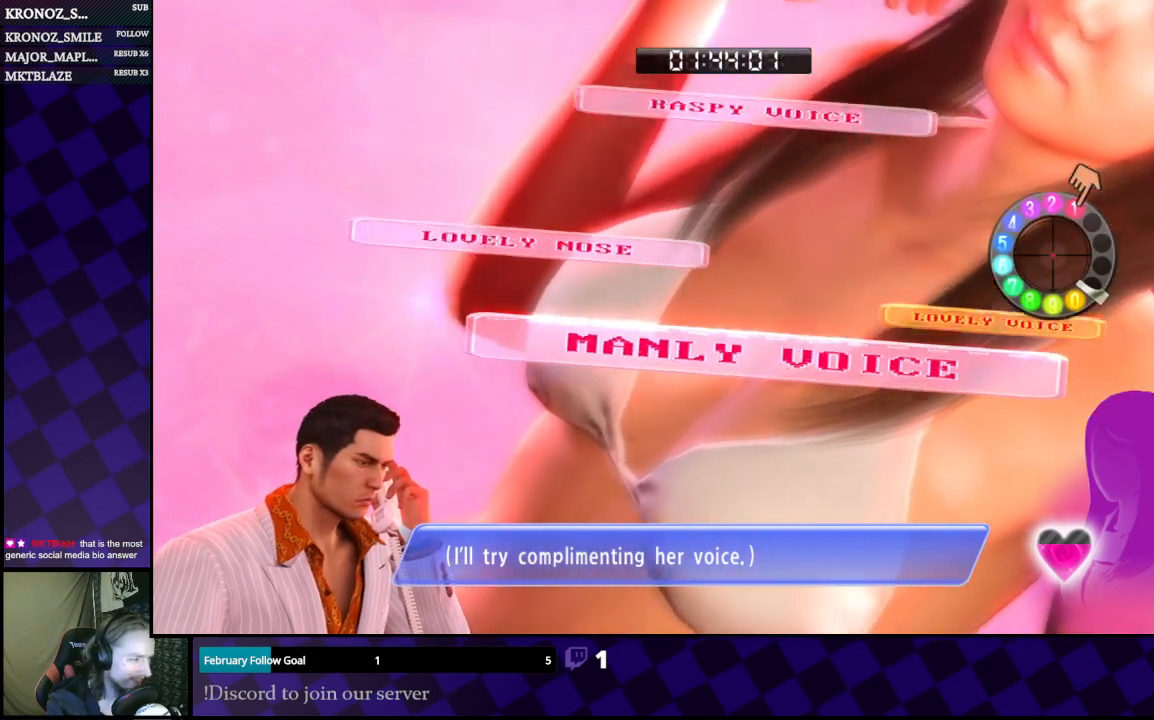
{"buttons": [], "left_stick": "center", "right_stick": "center", "events": [[267, "right_stick", "center"]]}
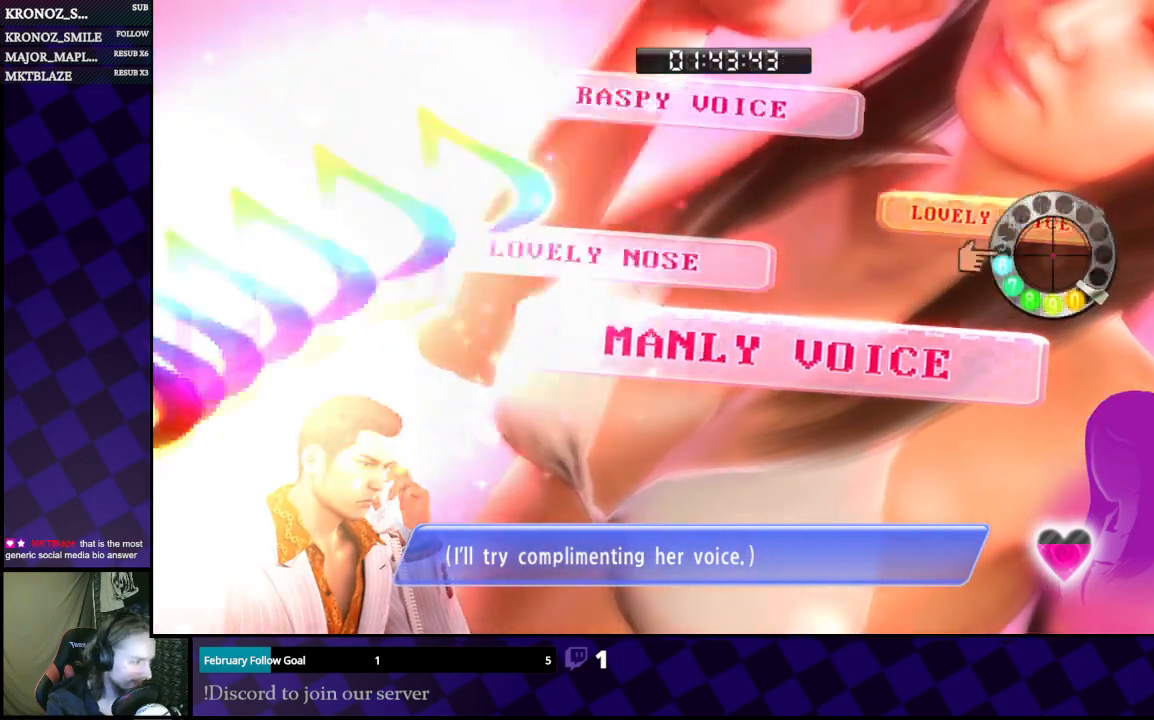
{"buttons": [], "left_stick": "center", "right_stick": "center", "events": []}
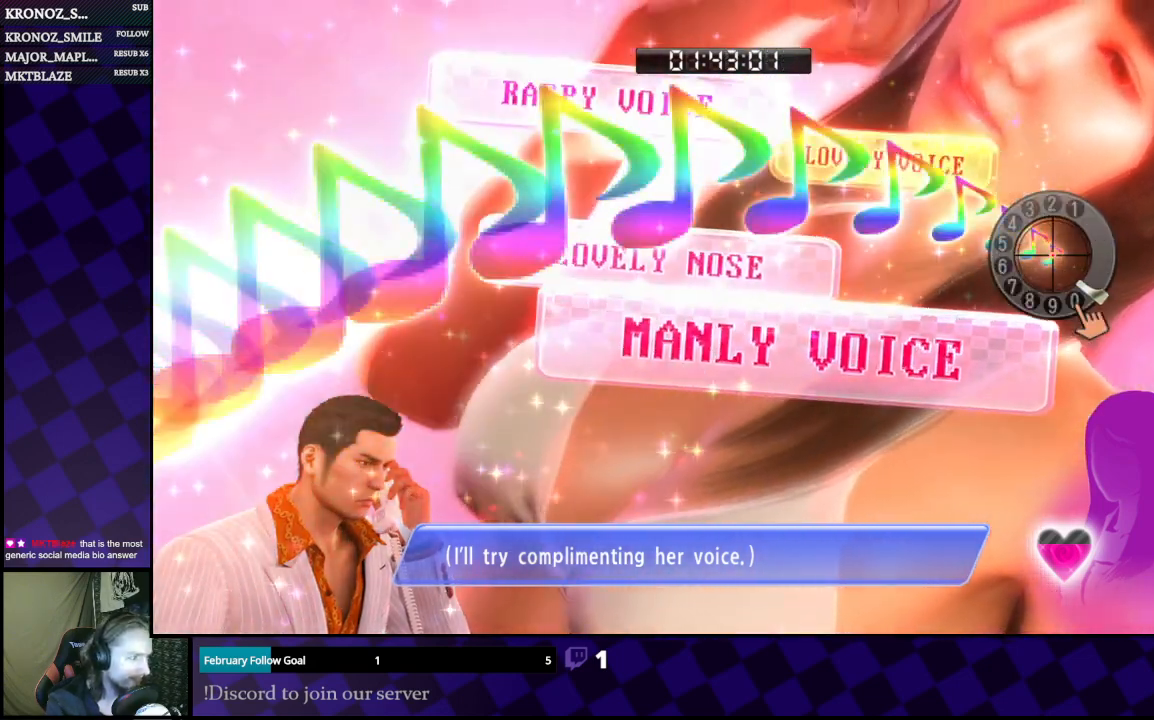
{"buttons": [], "left_stick": "center", "right_stick": "up-right", "events": [[67, "right_stick", "right"], [200, "right_stick", "down"], [300, "right_stick", "left"], [400, "right_stick", "up"], [467, "right_stick", "up-right"]]}
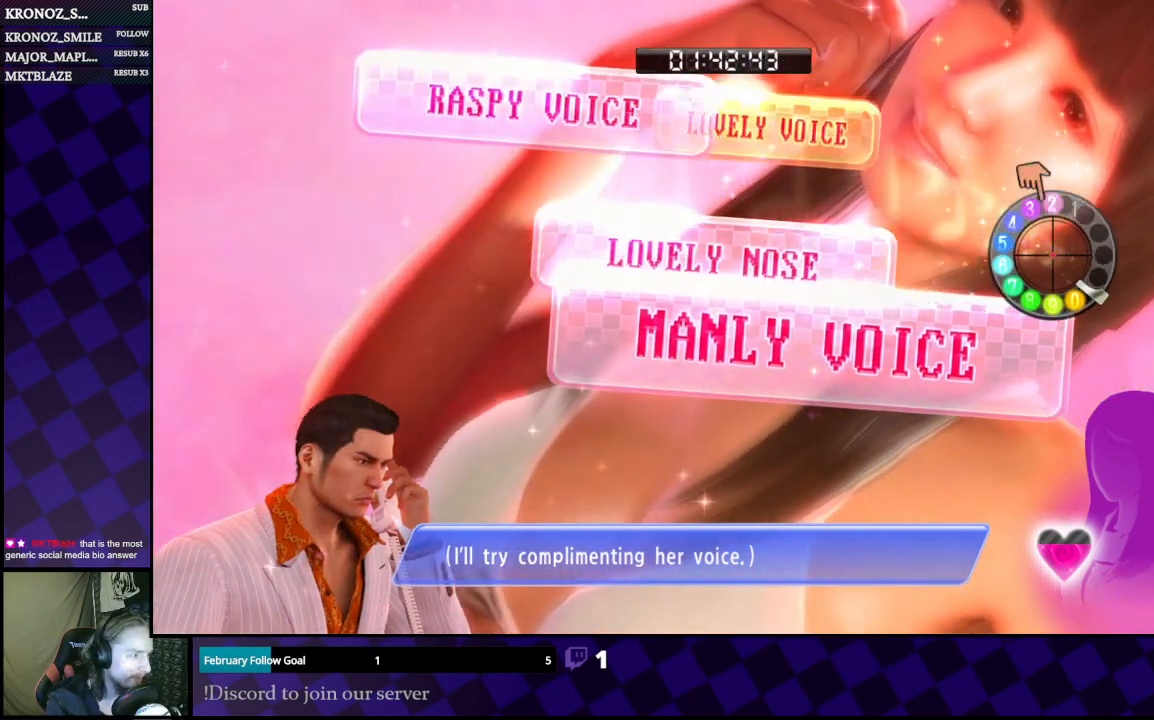
{"buttons": [], "left_stick": "left", "right_stick": "down", "events": [[67, "right_stick", "right"], [133, "left_stick", "left"], [267, "right_stick", "down"]]}
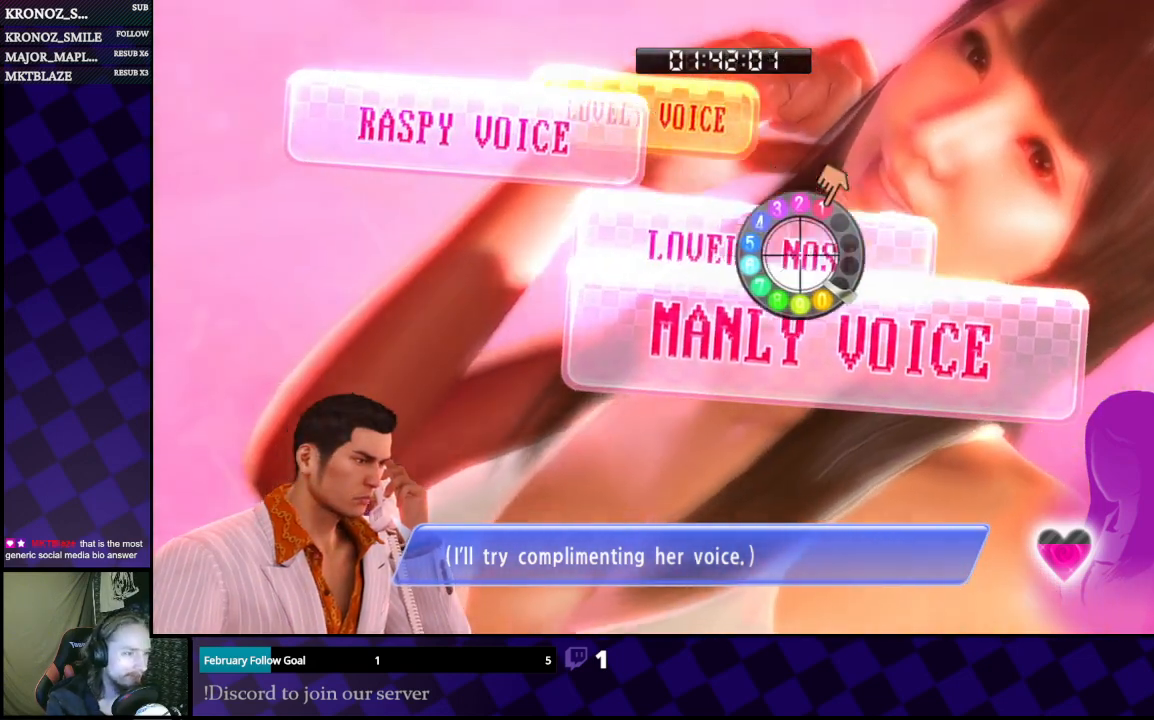
{"buttons": [], "left_stick": "left", "right_stick": "down", "events": [[333, "left_stick", "up"], [500, "left_stick", "left"]]}
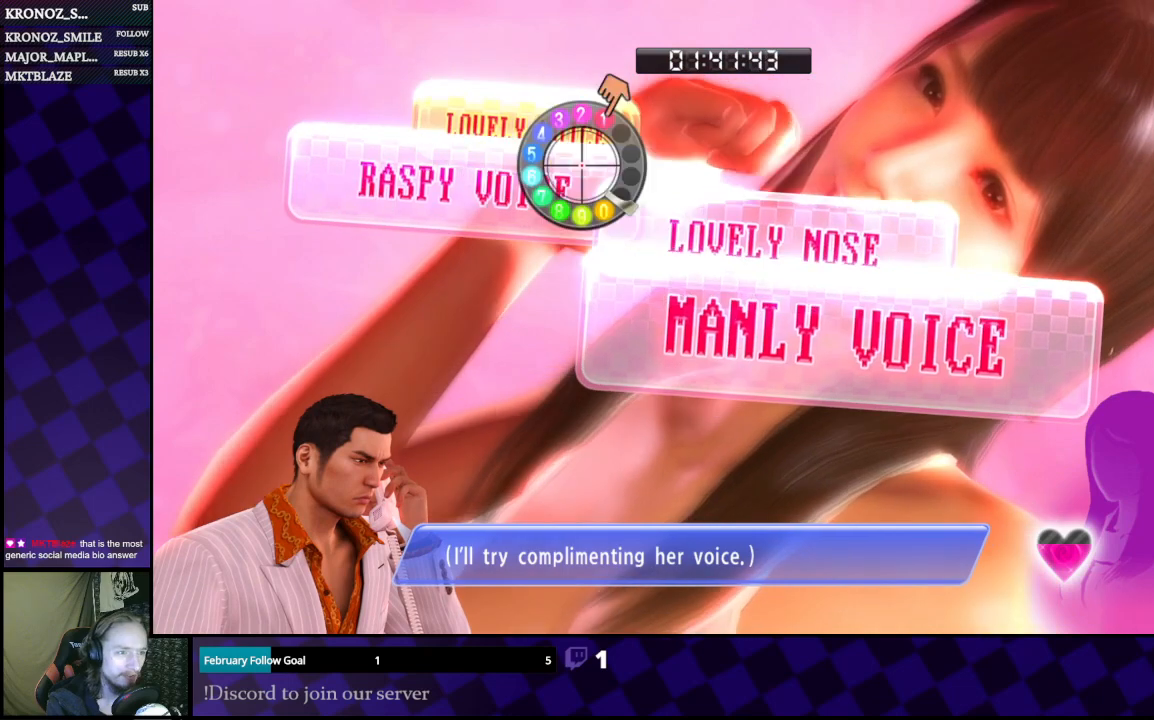
{"buttons": [], "left_stick": "down", "right_stick": "down", "events": [[333, "left_stick", "down"]]}
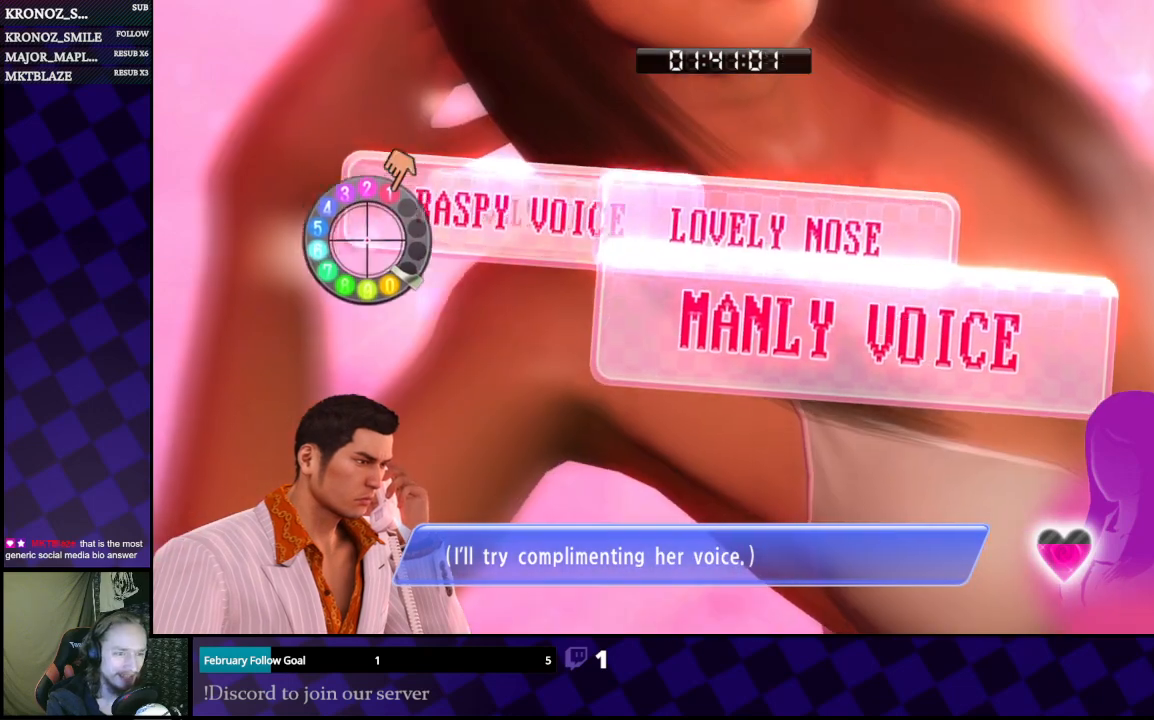
{"buttons": [], "left_stick": "right", "right_stick": "down", "events": [[67, "left_stick", "down-right"], [467, "left_stick", "right"]]}
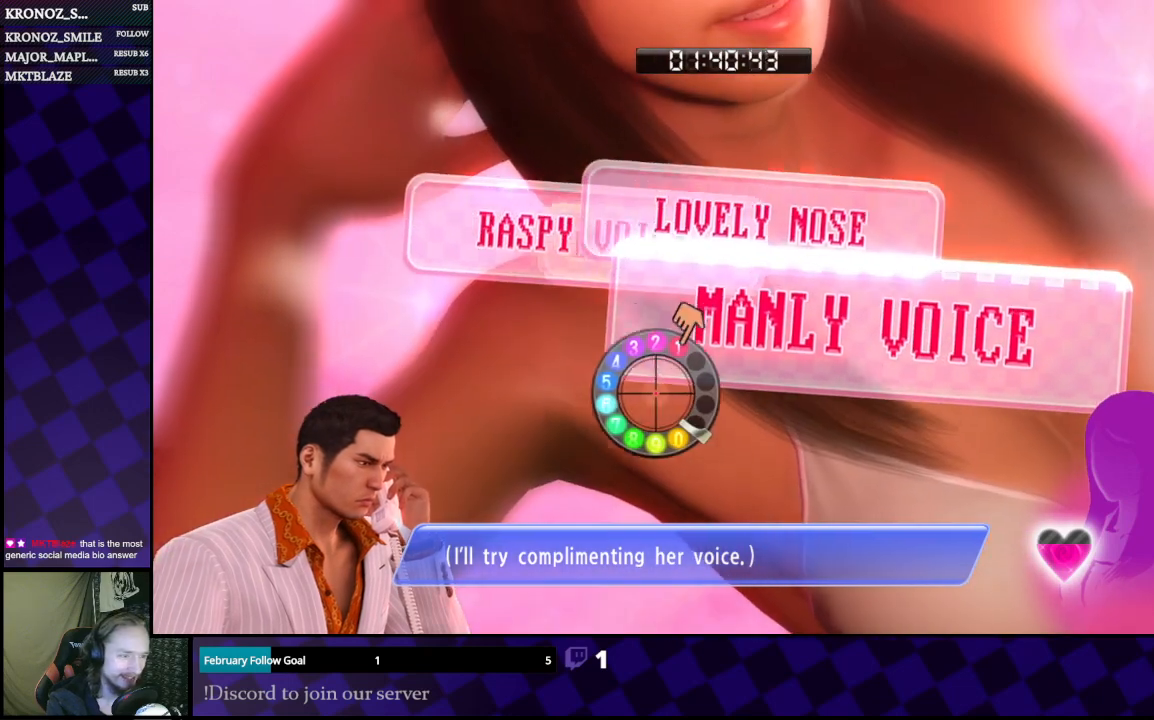
{"buttons": [], "left_stick": "center", "right_stick": "down", "events": [[133, "left_stick", "center"]]}
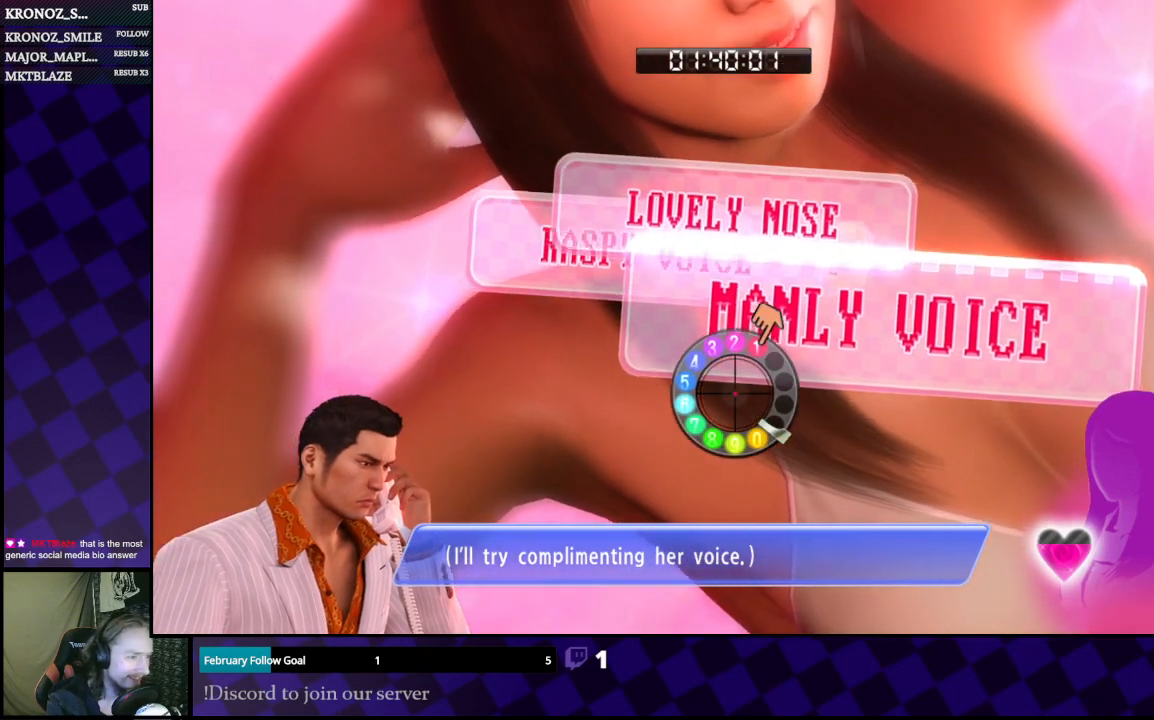
{"buttons": [], "left_stick": "left", "right_stick": "down", "events": [[467, "left_stick", "left"]]}
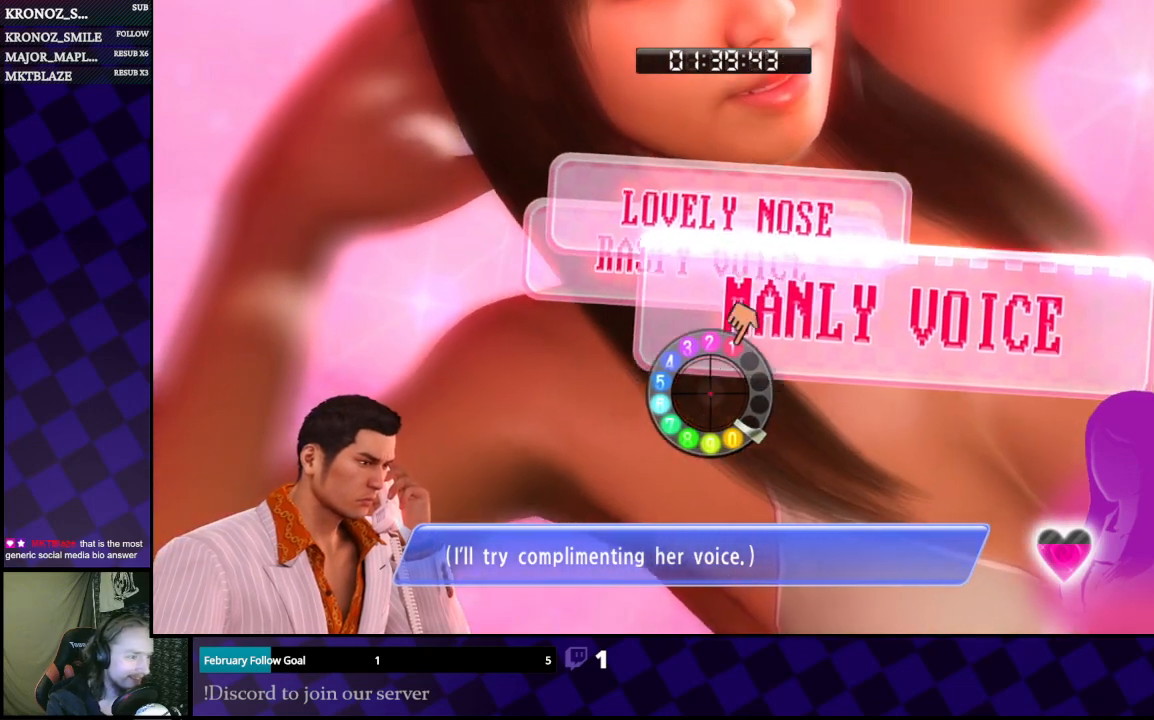
{"buttons": [], "left_stick": "center", "right_stick": "down", "events": [[67, "left_stick", "center"]]}
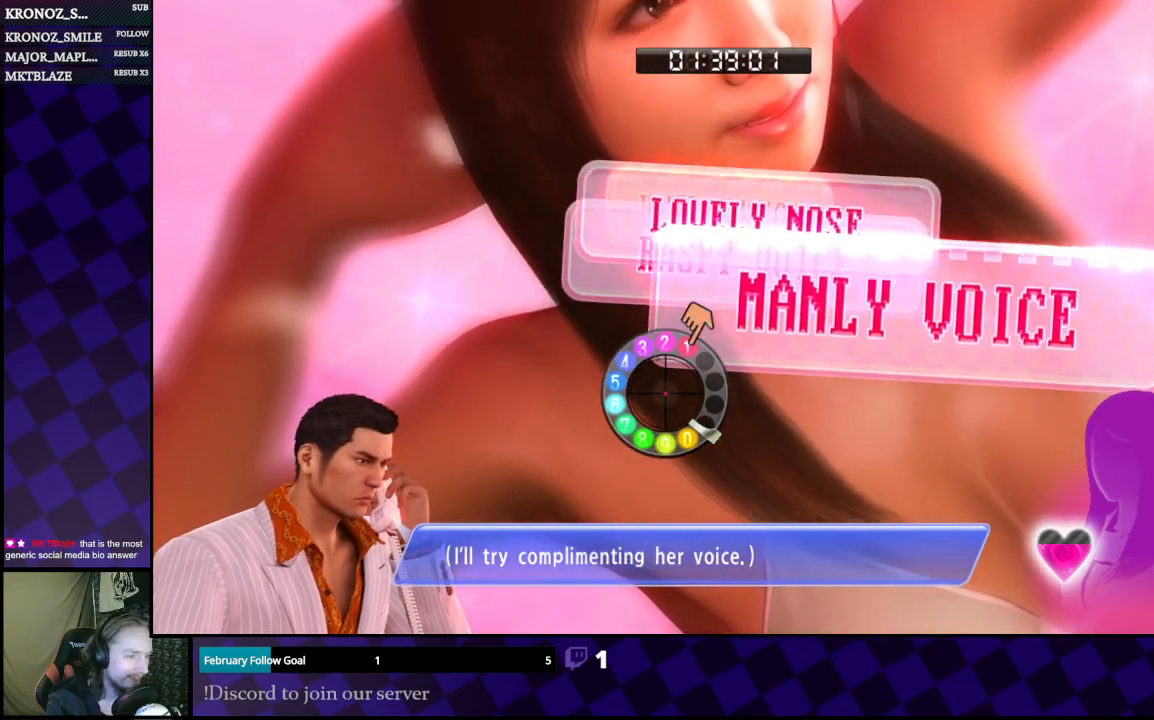
{"buttons": [], "left_stick": "center", "right_stick": "down", "events": [[167, "left_stick", "left"], [400, "left_stick", "center"]]}
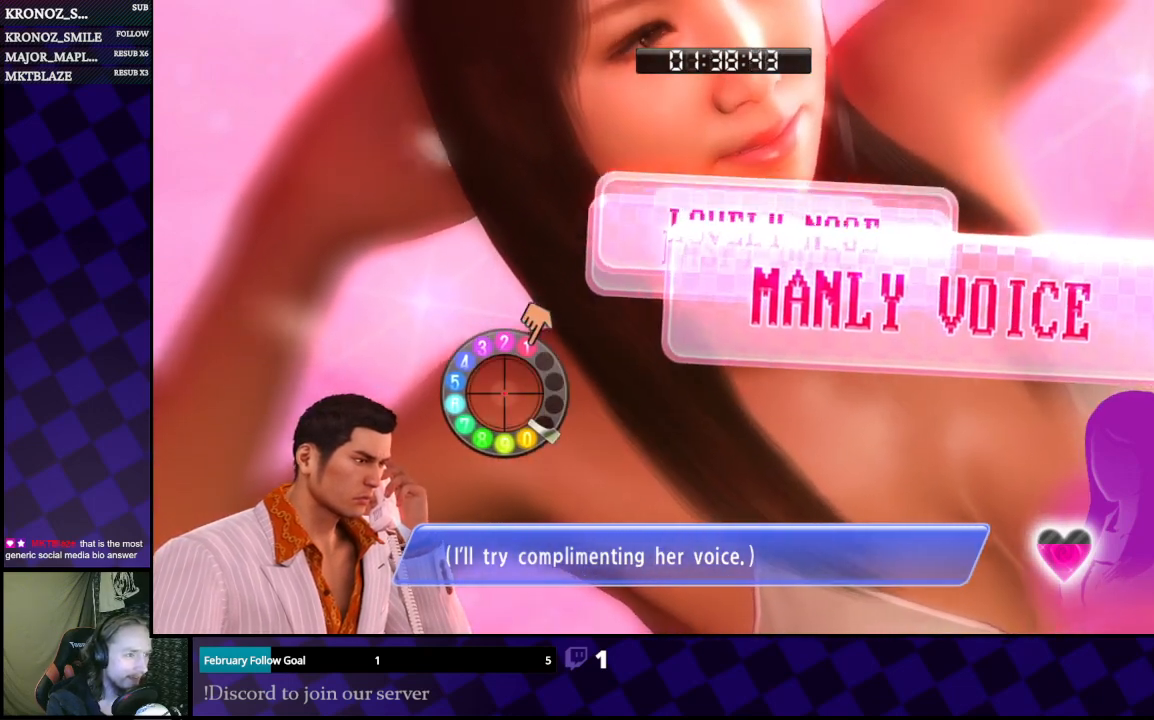
{"buttons": [], "left_stick": "center", "right_stick": "down", "events": [[200, "left_stick", "right"], [267, "left_stick", "center"]]}
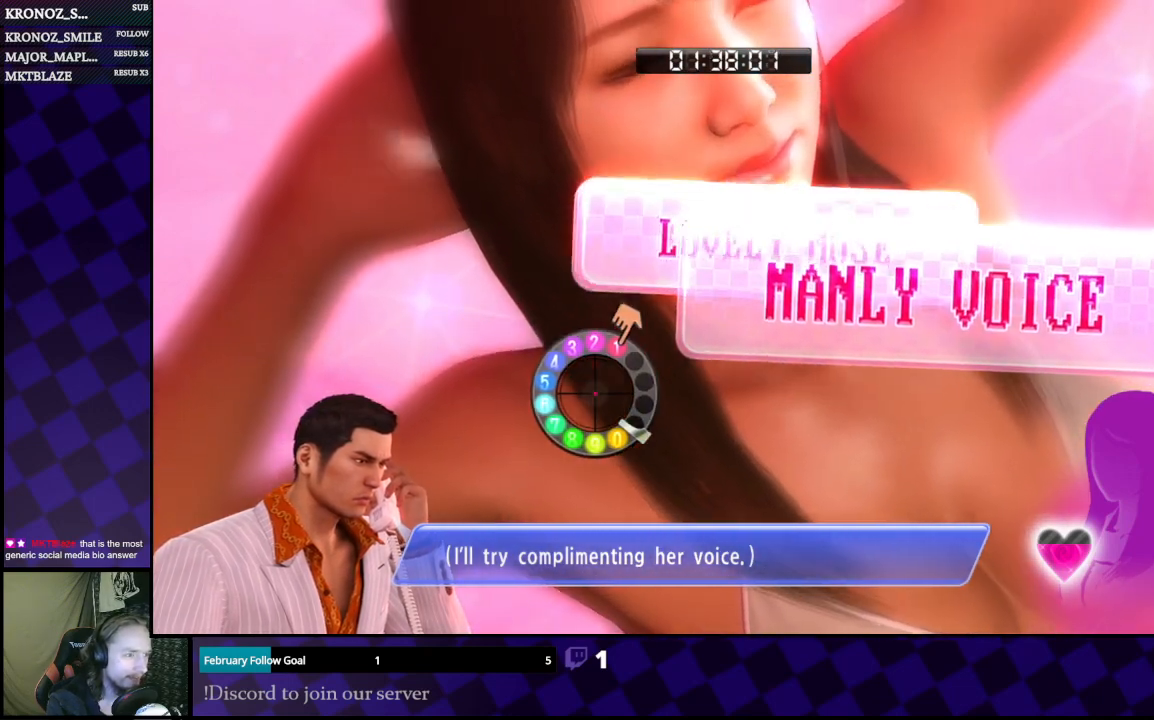
{"buttons": [], "left_stick": "center", "right_stick": "down", "events": []}
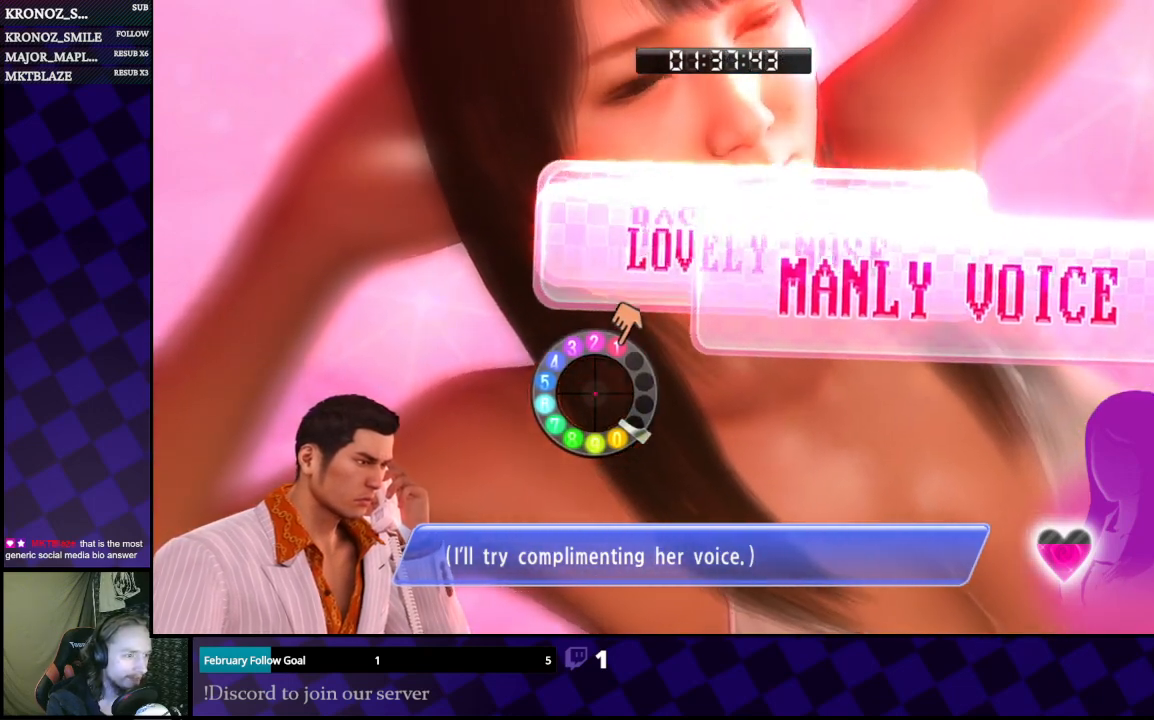
{"buttons": [], "left_stick": "center", "right_stick": "down", "events": [[67, "left_stick", "left"], [200, "left_stick", "down"], [400, "left_stick", "center"]]}
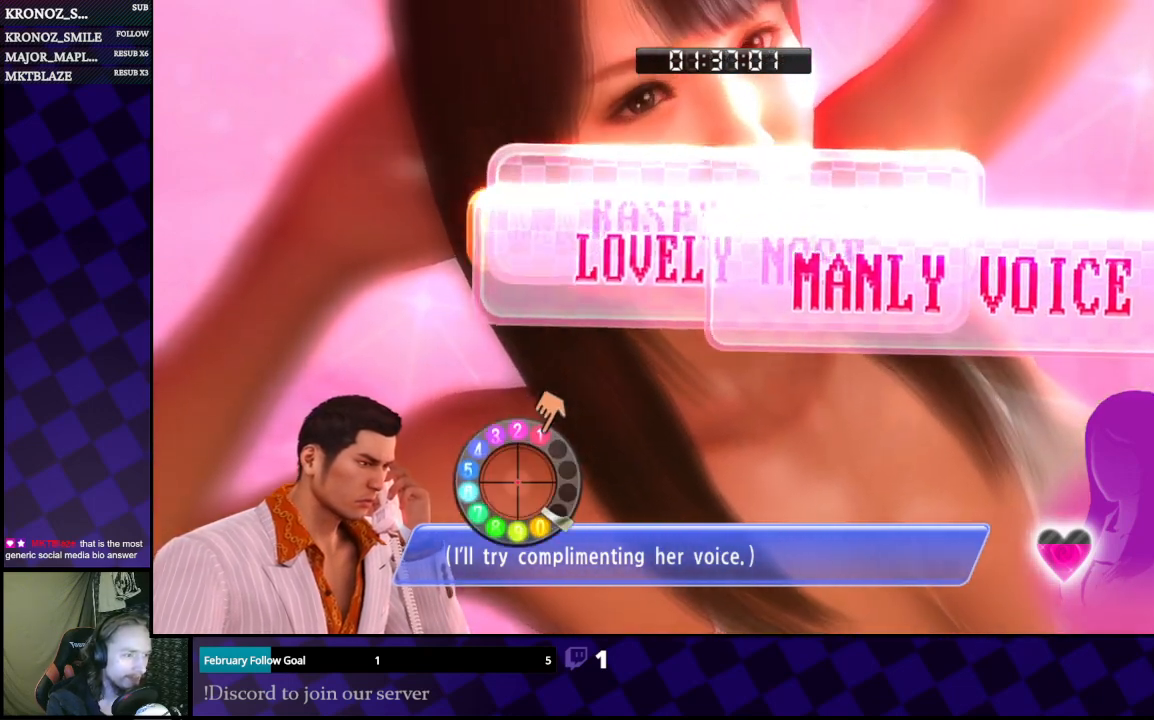
{"buttons": [], "left_stick": "left", "right_stick": "down", "events": [[433, "left_stick", "left"]]}
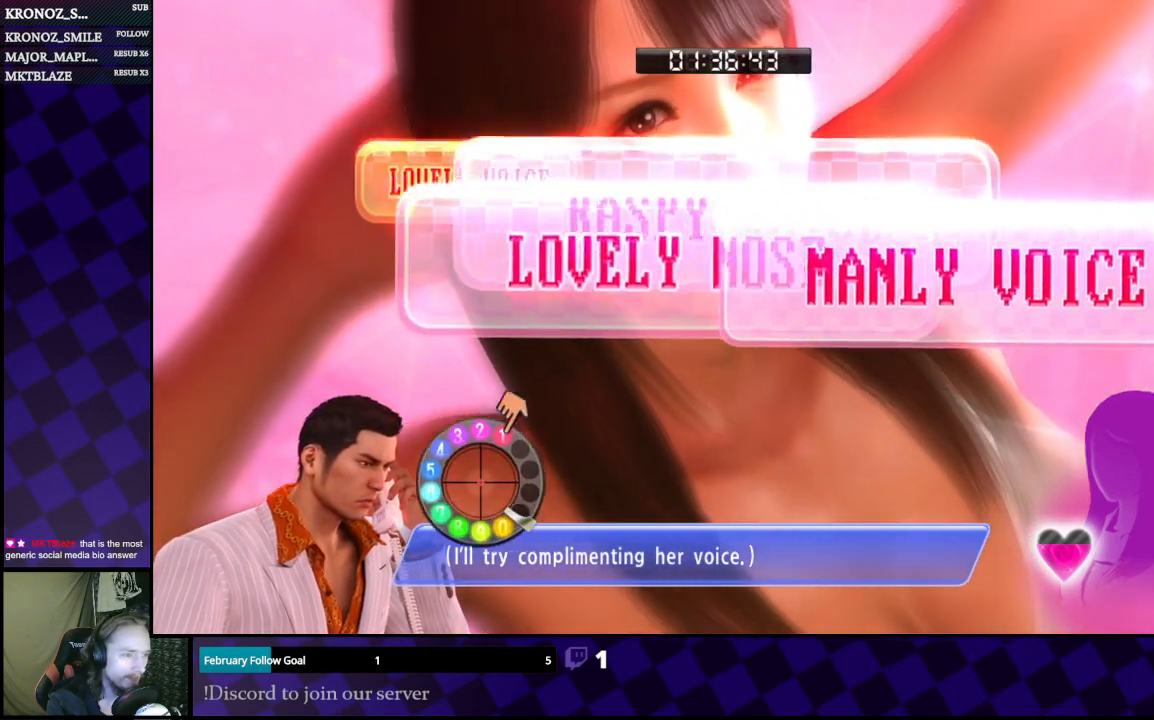
{"buttons": [], "left_stick": "up-left", "right_stick": "down", "events": [[67, "left_stick", "up-left"]]}
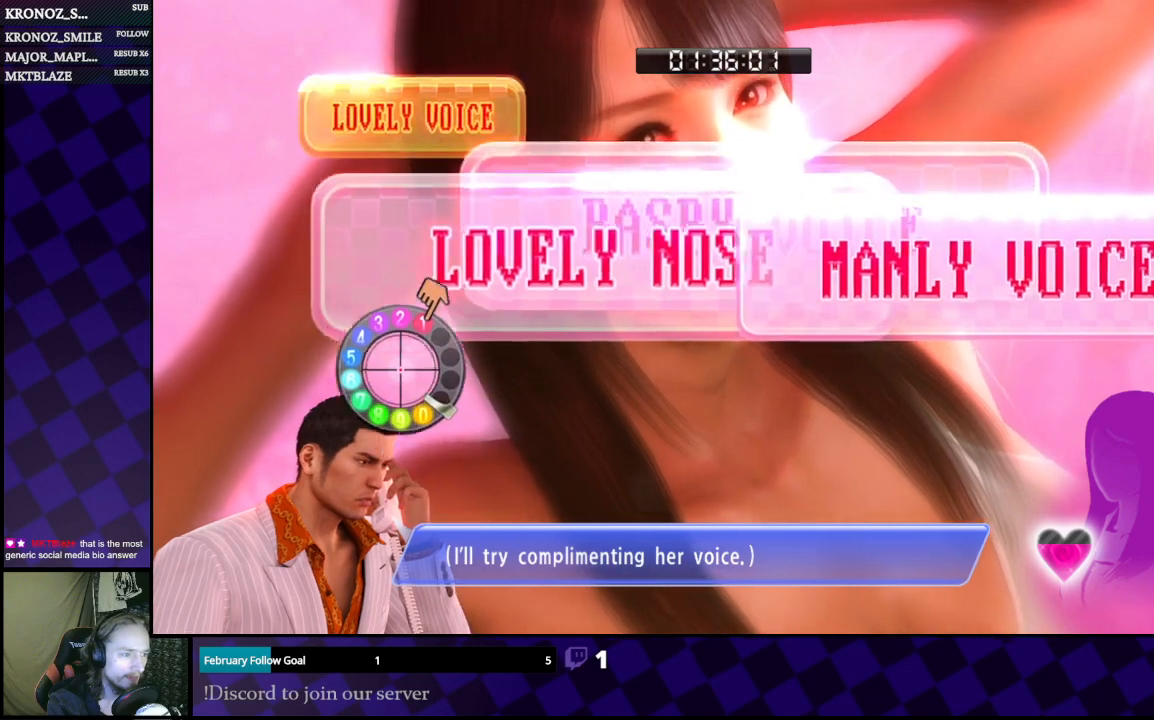
{"buttons": [], "left_stick": "up-right", "right_stick": "down", "events": [[200, "left_stick", "up"], [333, "left_stick", "up-right"]]}
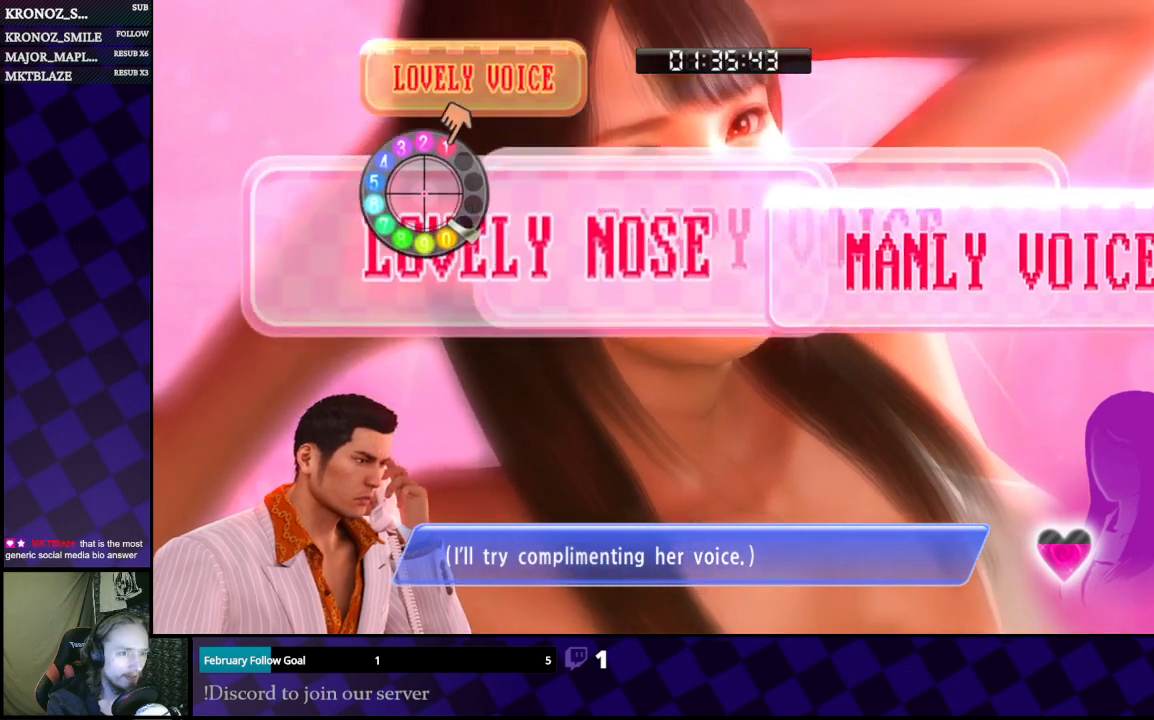
{"buttons": [], "left_stick": "right", "right_stick": "down", "events": [[400, "left_stick", "right"]]}
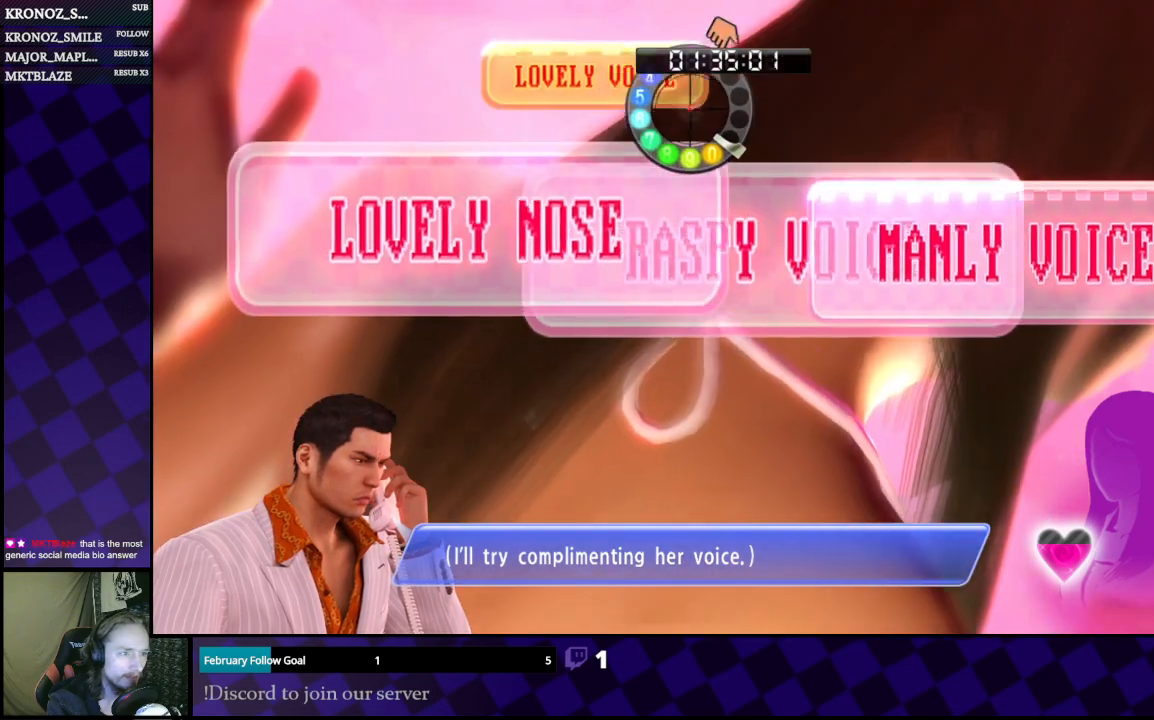
{"buttons": [], "left_stick": "center", "right_stick": "center", "events": [[67, "right_stick", "center"], [200, "left_stick", "center"]]}
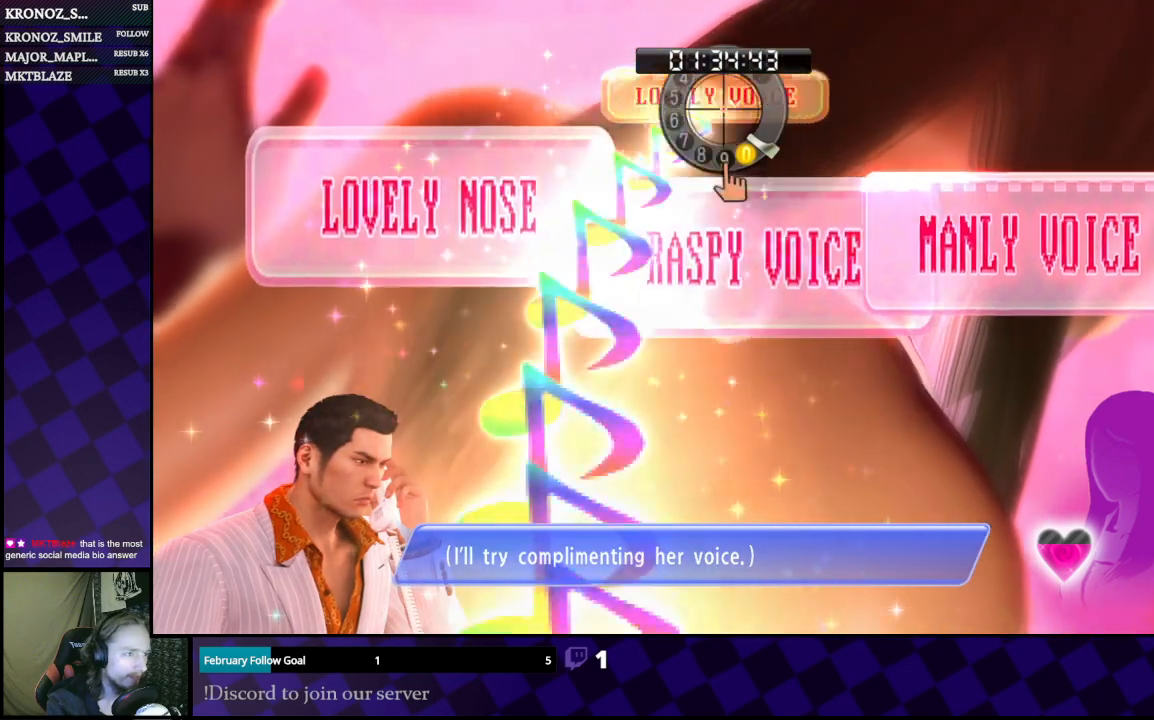
{"buttons": [], "left_stick": "center", "right_stick": "center", "events": []}
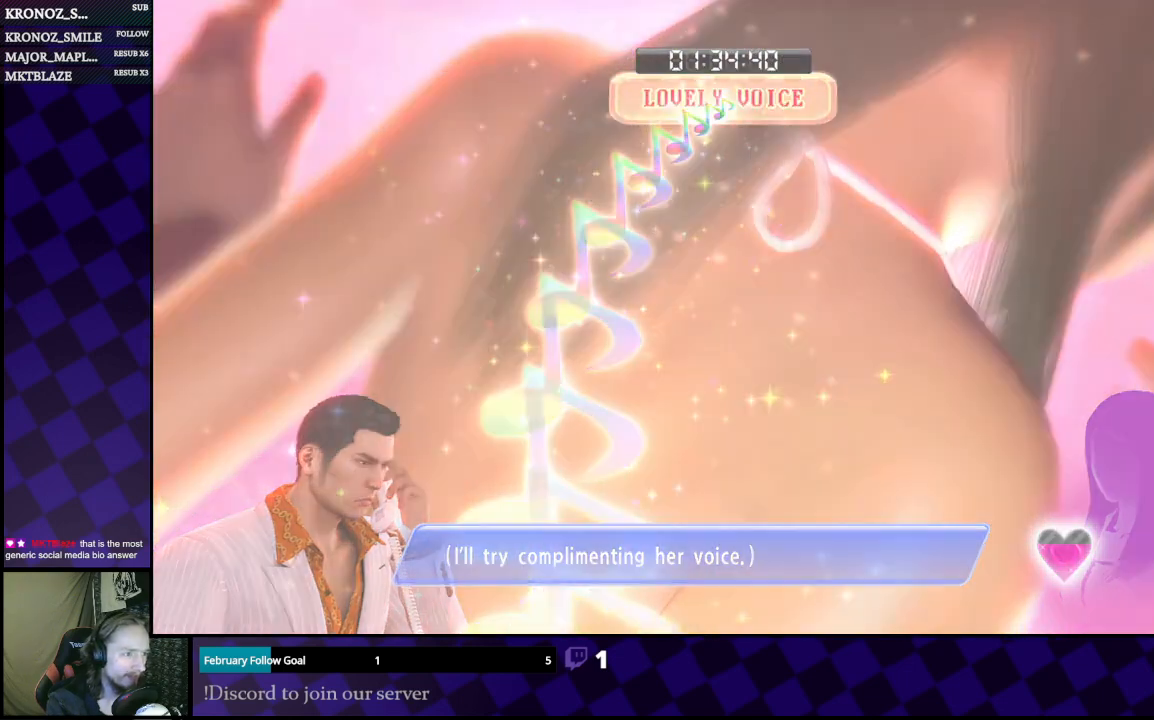
{"buttons": [], "left_stick": "center", "right_stick": "center", "events": []}
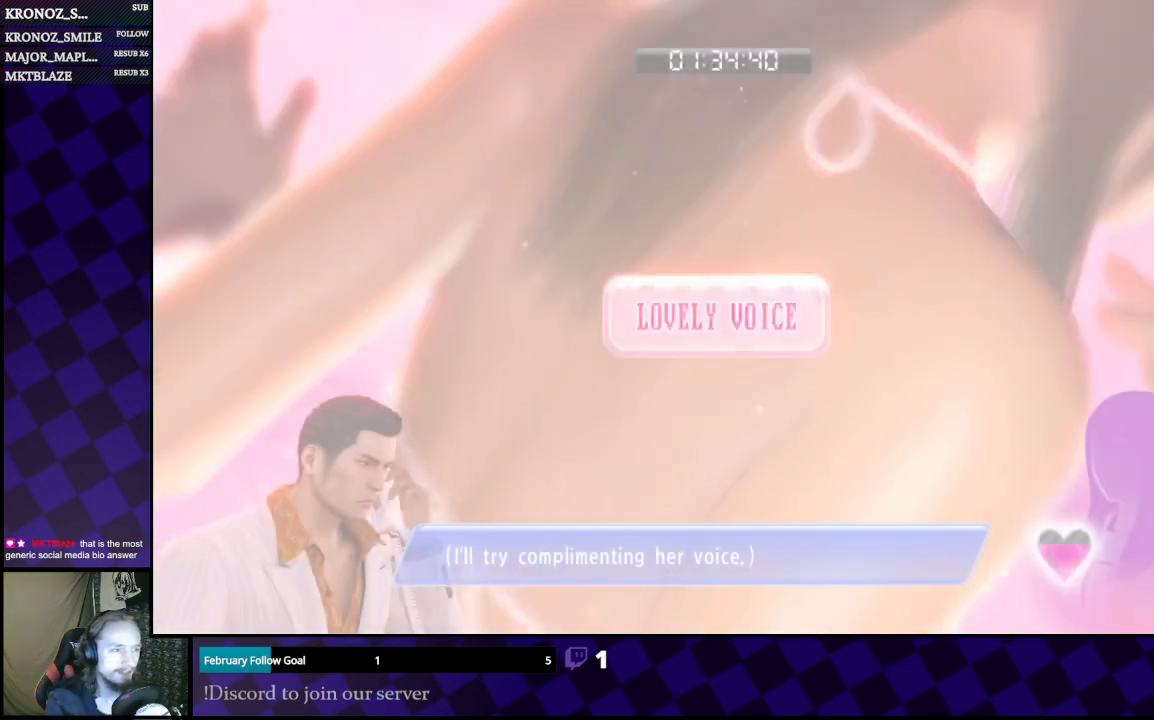
{"buttons": [], "left_stick": "center", "right_stick": "center", "events": []}
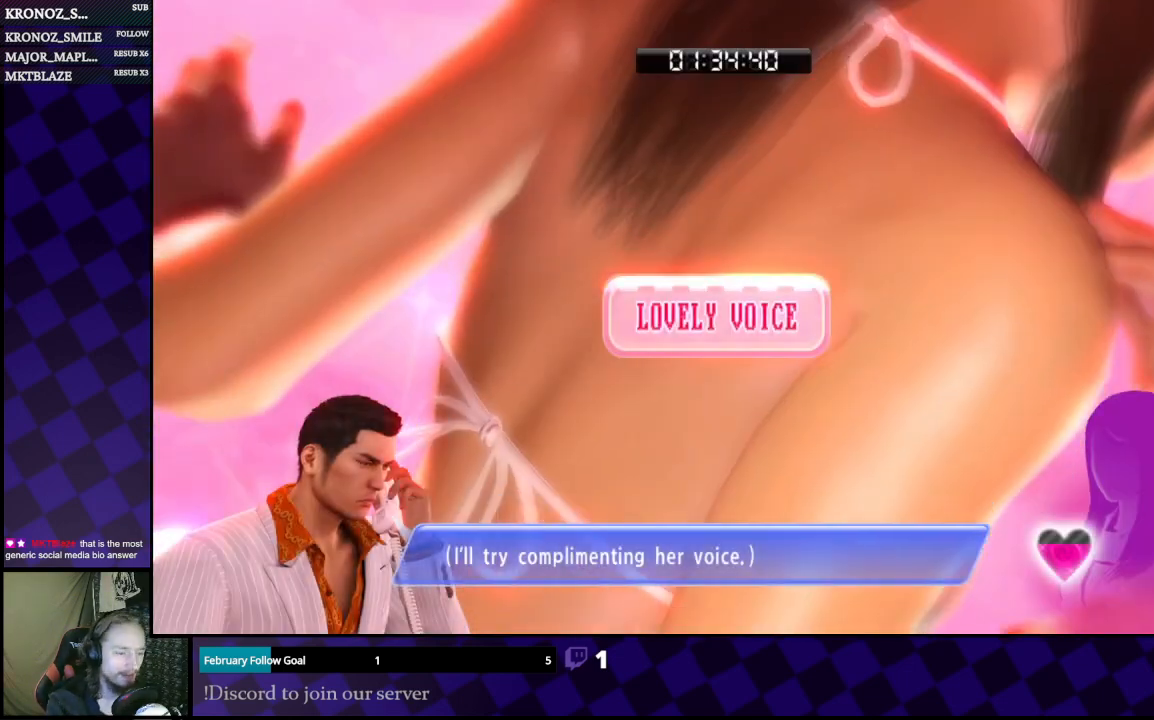
{"buttons": [], "left_stick": "center", "right_stick": "center", "events": []}
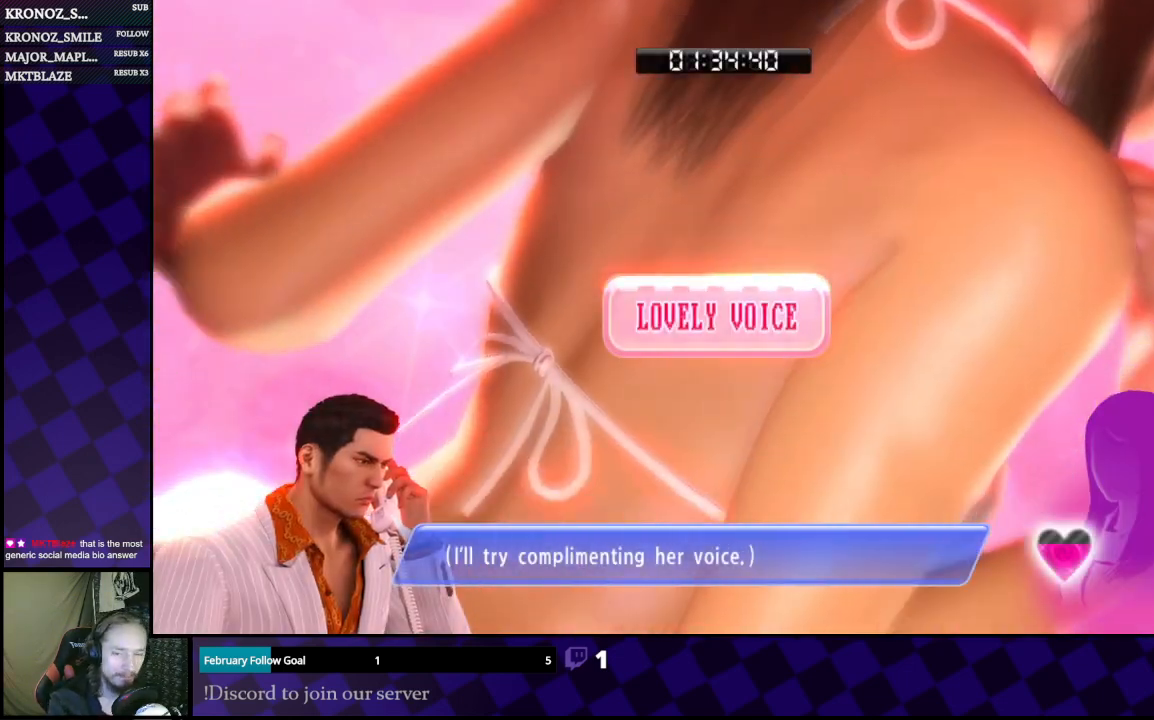
{"buttons": [], "left_stick": "center", "right_stick": "center", "events": []}
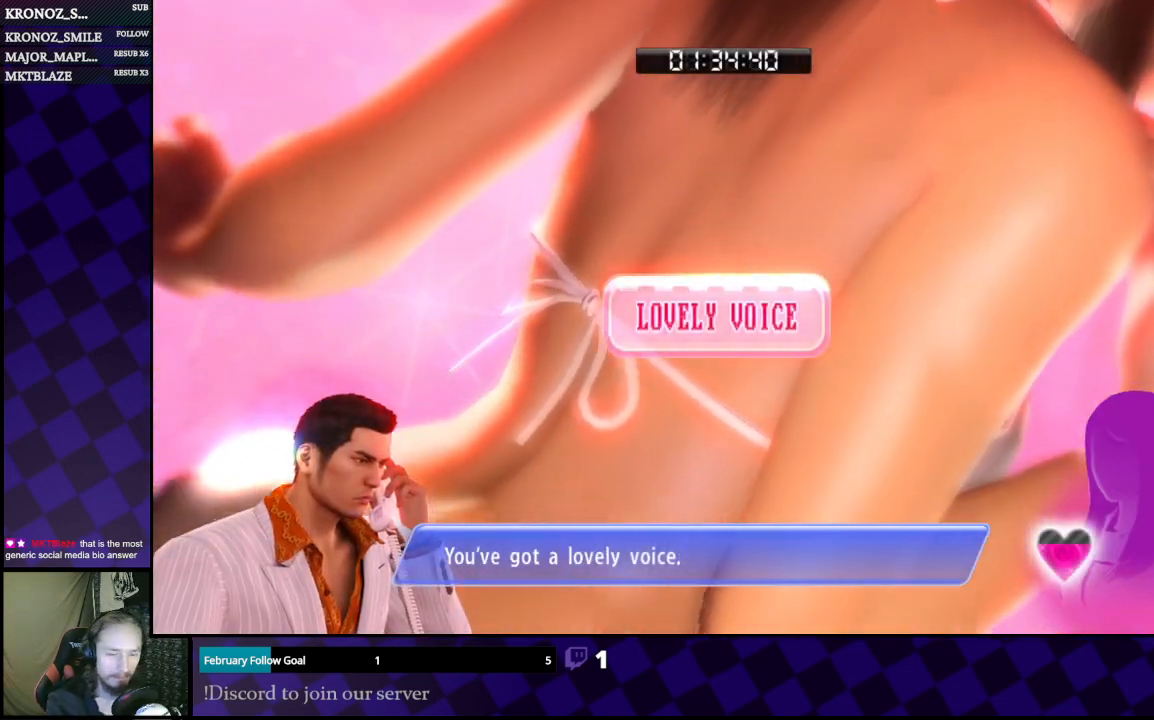
{"buttons": [], "left_stick": "center", "right_stick": "center", "events": []}